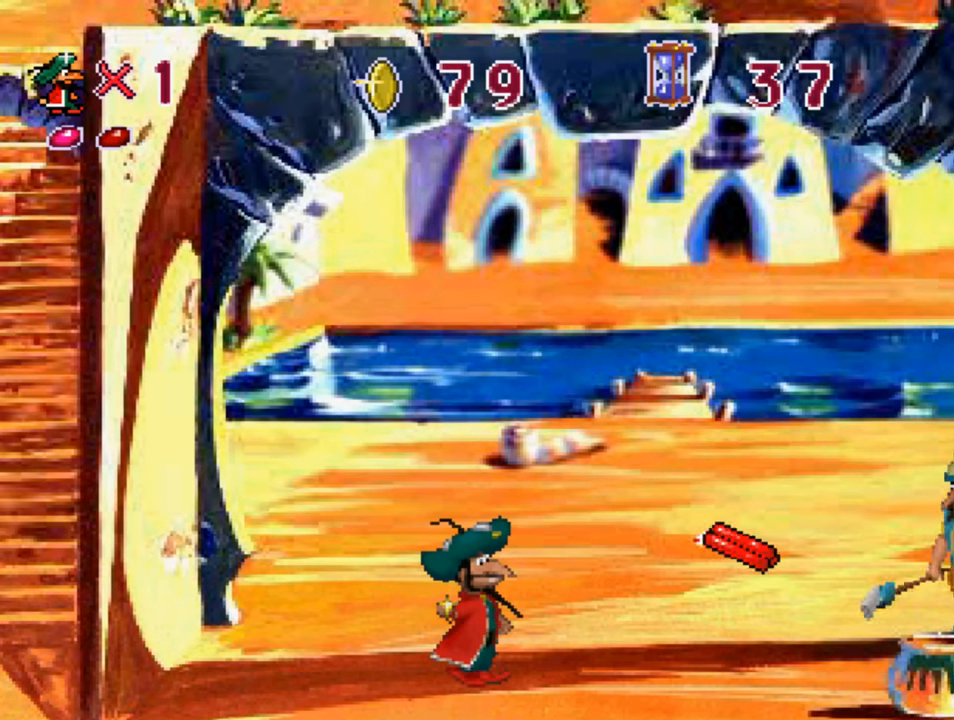
Gameplay with a controller (PlayStation layout); each line is a JSON object with the inputs held at the frame after it. "events" lists button and stick changes between this image and that frame as [ms after this image, input, new state], when the widget could be followed in between.
{"buttons": [], "left_stick": "center", "right_stick": "center", "events": [[134, "CIRCLE", "down"], [200, "CIRCLE", "up"]]}
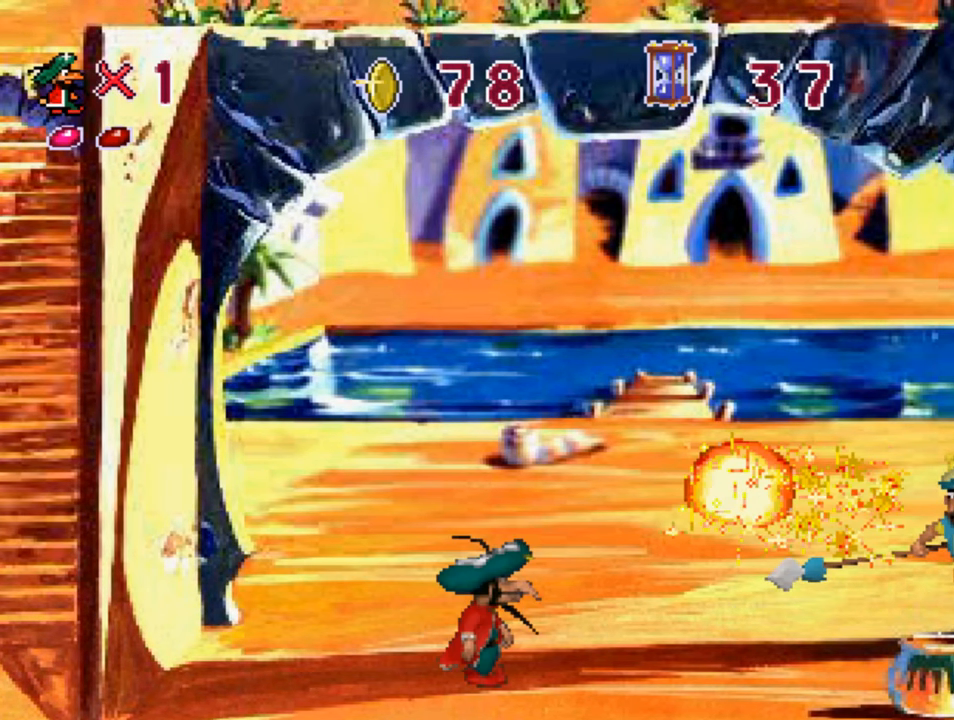
{"buttons": ["CIRCLE"], "left_stick": "center", "right_stick": "center", "events": [[300, "CIRCLE", "down"], [400, "CIRCLE", "up"], [467, "CIRCLE", "down"]]}
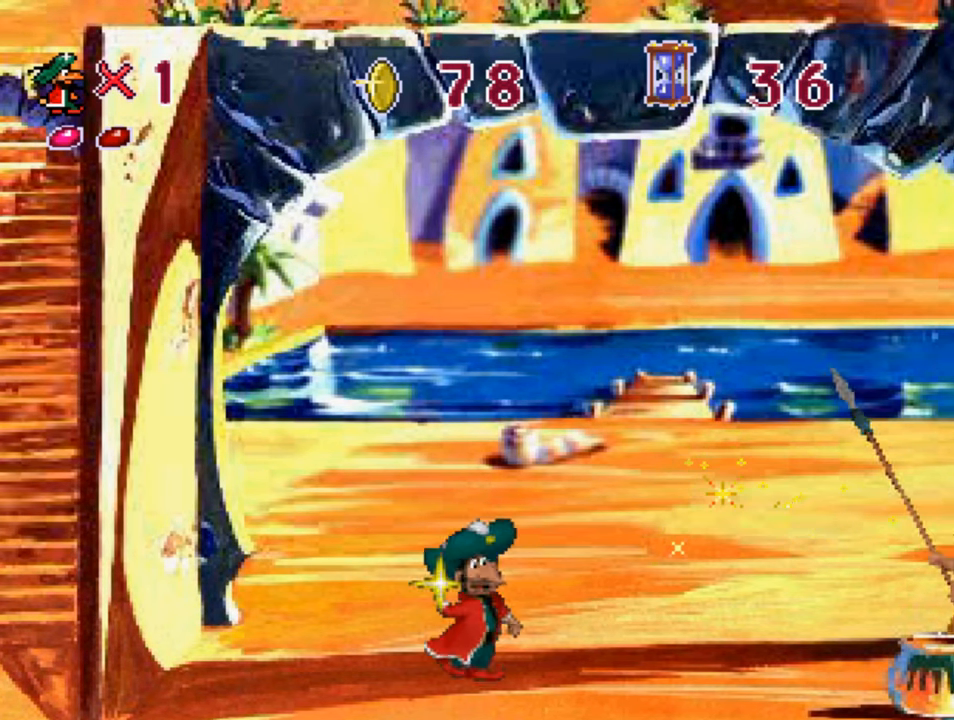
{"buttons": ["CIRCLE"], "left_stick": "center", "right_stick": "center", "events": [[34, "CIRCLE", "up"], [134, "CIRCLE", "down"], [200, "CIRCLE", "up"], [300, "CIRCLE", "down"], [367, "CIRCLE", "up"], [467, "CIRCLE", "down"]]}
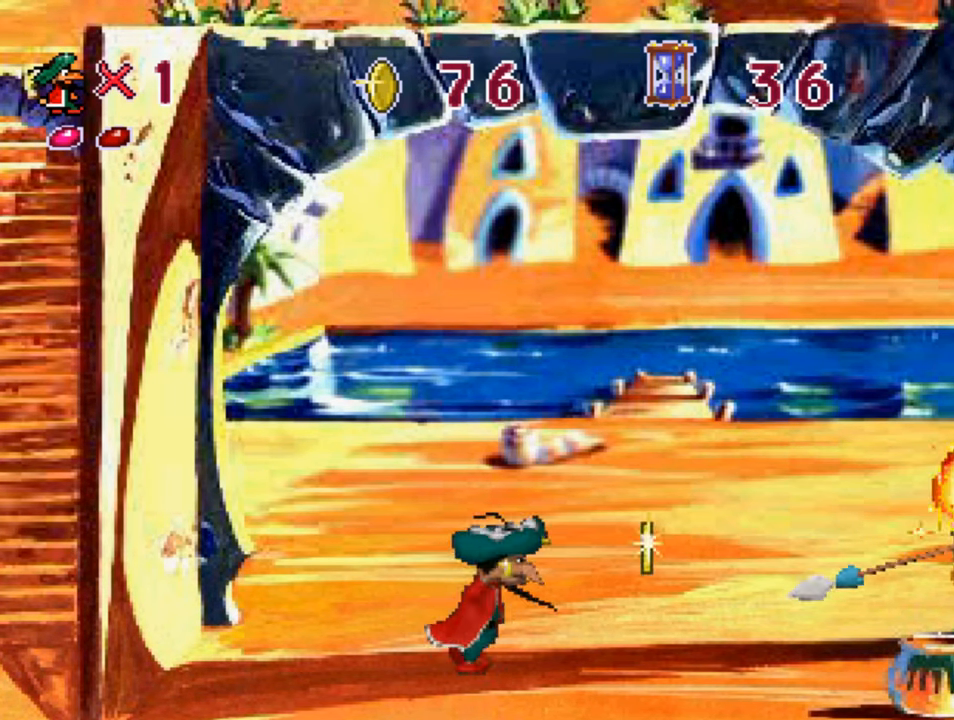
{"buttons": [], "left_stick": "center", "right_stick": "center", "events": [[67, "CIRCLE", "up"], [167, "CIRCLE", "down"], [234, "CIRCLE", "up"], [334, "CIRCLE", "down"], [434, "CIRCLE", "up"]]}
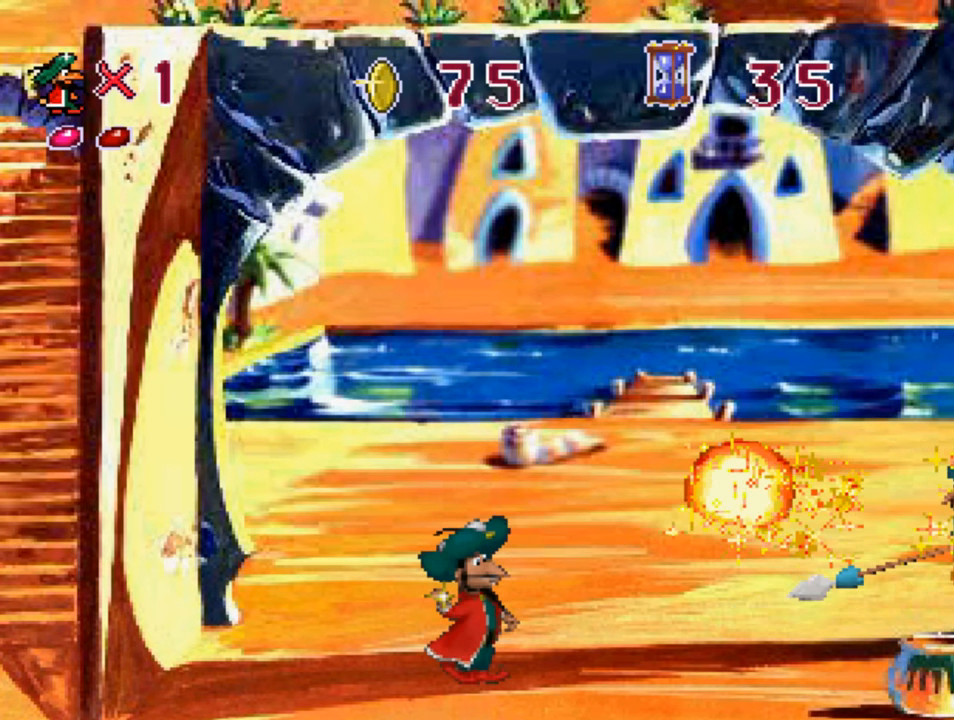
{"buttons": [], "left_stick": "center", "right_stick": "center", "events": [[34, "CIRCLE", "down"], [34, "DPAD_RIGHT", "down"], [100, "CIRCLE", "up"], [167, "DPAD_RIGHT", "up"], [200, "CIRCLE", "down"], [267, "CIRCLE", "up"], [400, "CIRCLE", "down"], [467, "CIRCLE", "up"]]}
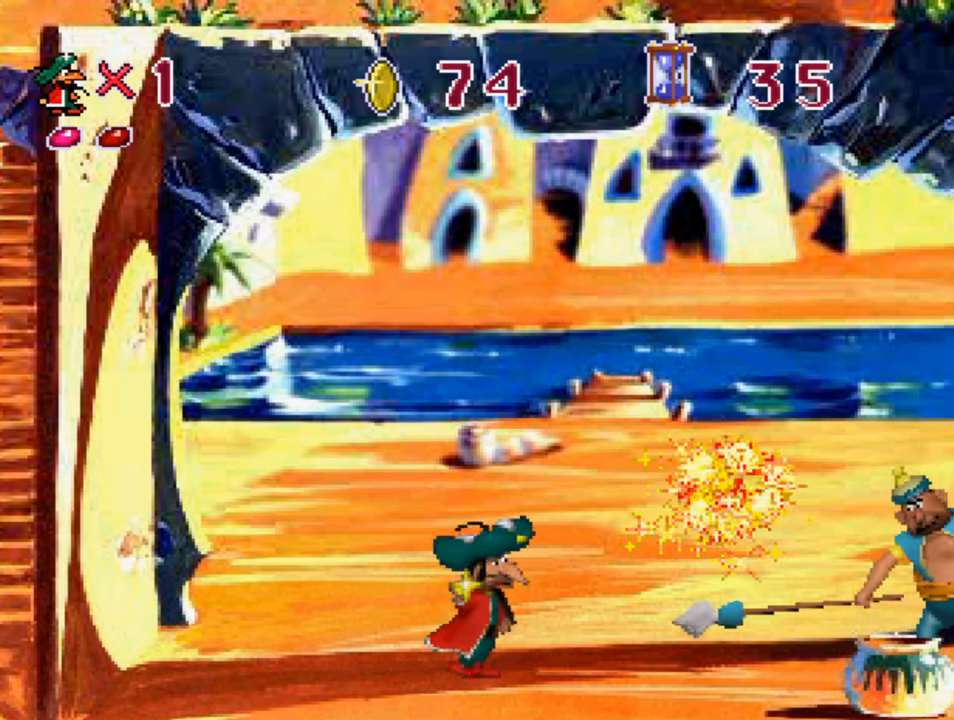
{"buttons": [], "left_stick": "center", "right_stick": "center", "events": [[67, "CIRCLE", "down"], [134, "CIRCLE", "up"], [234, "CIRCLE", "down"], [334, "CIRCLE", "up"], [434, "CIRCLE", "down"], [500, "CIRCLE", "up"]]}
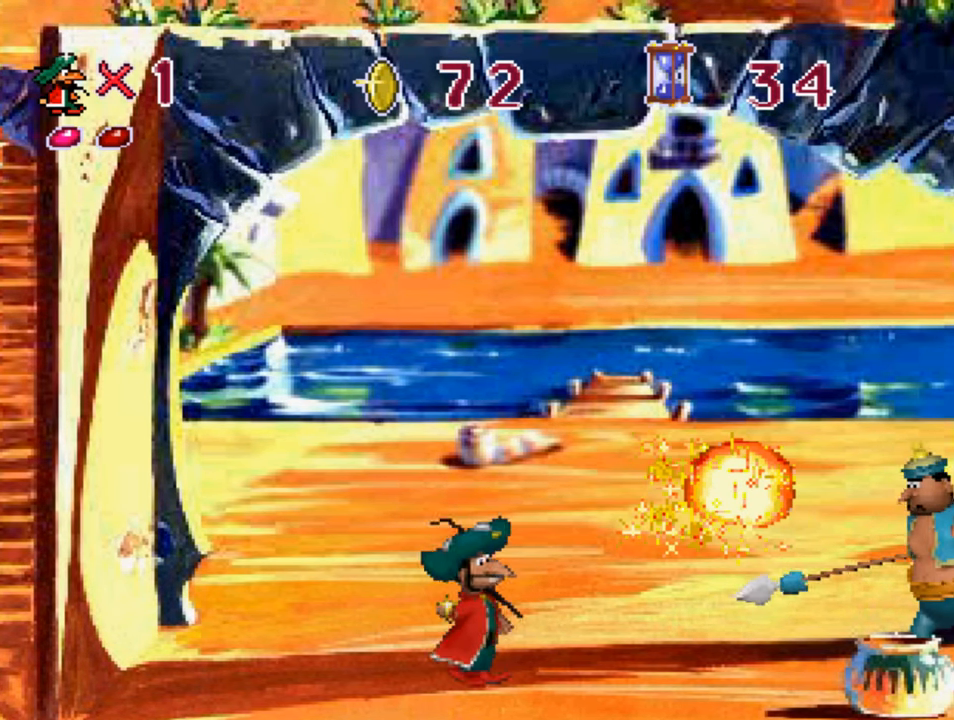
{"buttons": ["CIRCLE"], "left_stick": "center", "right_stick": "center", "events": [[100, "CIRCLE", "down"], [200, "CIRCLE", "up"], [267, "CIRCLE", "down"], [367, "CIRCLE", "up"], [434, "CIRCLE", "down"]]}
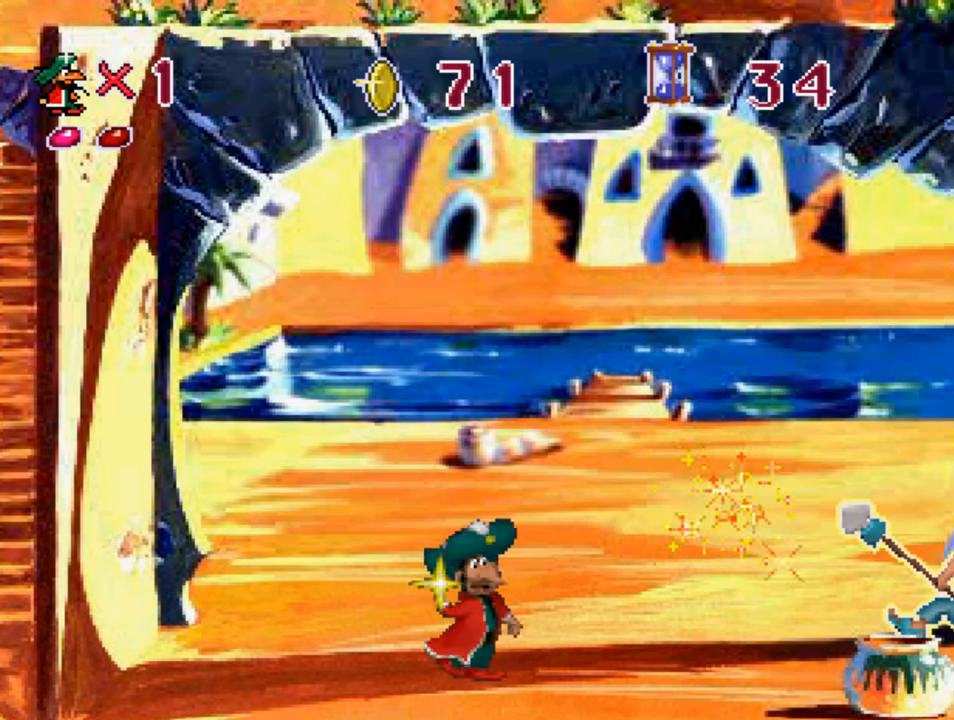
{"buttons": ["CIRCLE"], "left_stick": "center", "right_stick": "center", "events": [[34, "CIRCLE", "up"], [133, "CIRCLE", "down"], [233, "CIRCLE", "up"], [333, "CIRCLE", "down"], [400, "CIRCLE", "up"], [500, "CIRCLE", "down"]]}
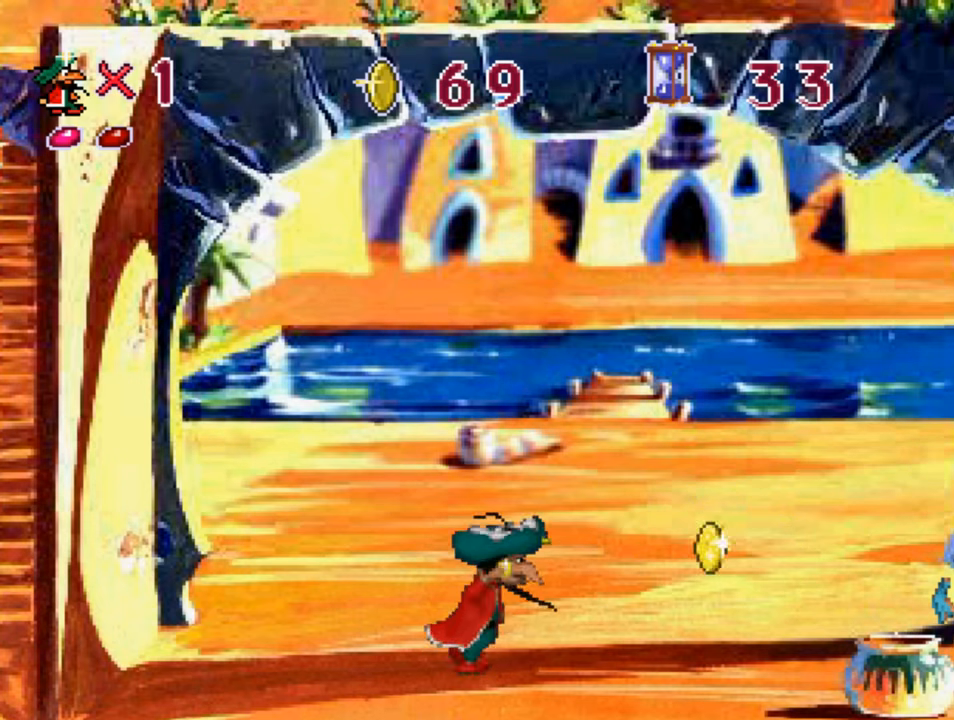
{"buttons": ["DPAD_RIGHT"], "left_stick": "center", "right_stick": "center", "events": [[100, "CIRCLE", "up"], [300, "DPAD_RIGHT", "down"]]}
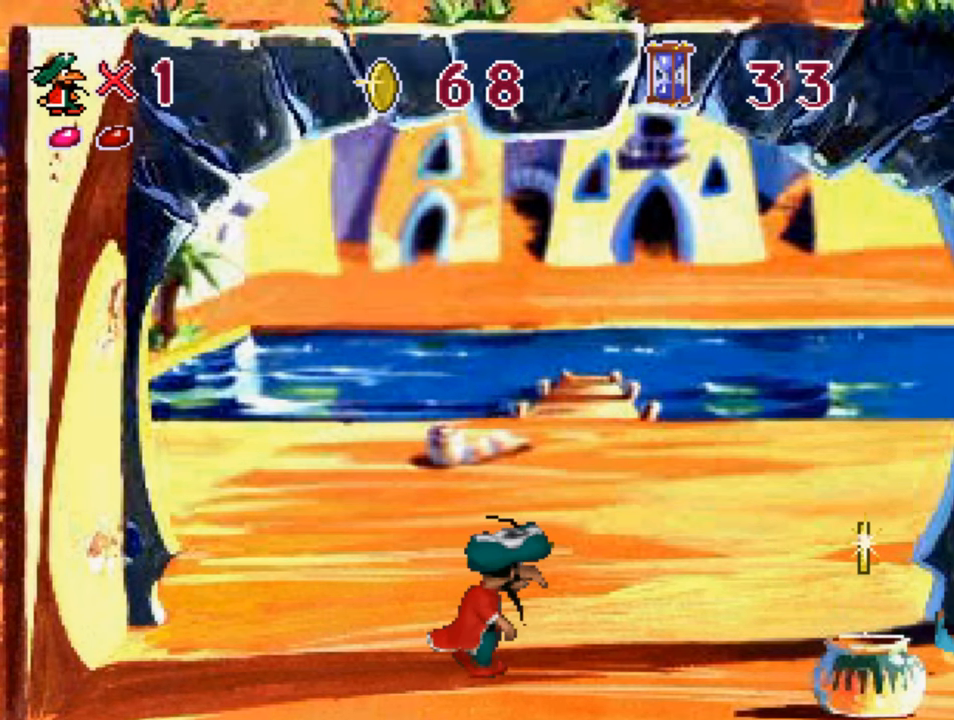
{"buttons": ["SQUARE", "DPAD_RIGHT"], "left_stick": "center", "right_stick": "center", "events": [[166, "SQUARE", "down"]]}
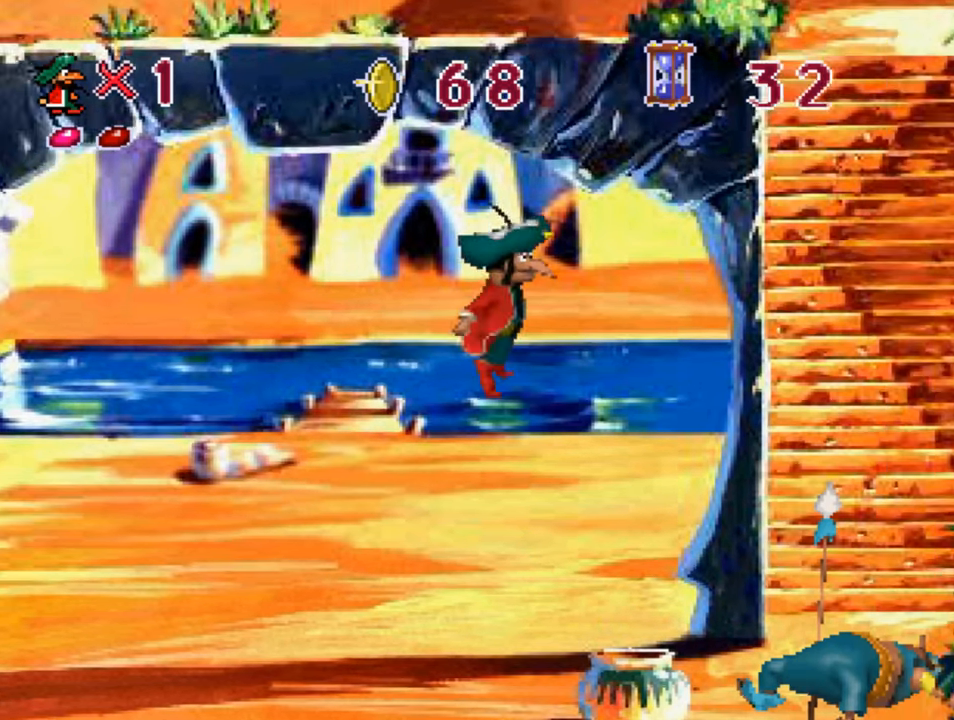
{"buttons": ["DPAD_RIGHT"], "left_stick": "center", "right_stick": "center", "events": [[200, "SQUARE", "up"]]}
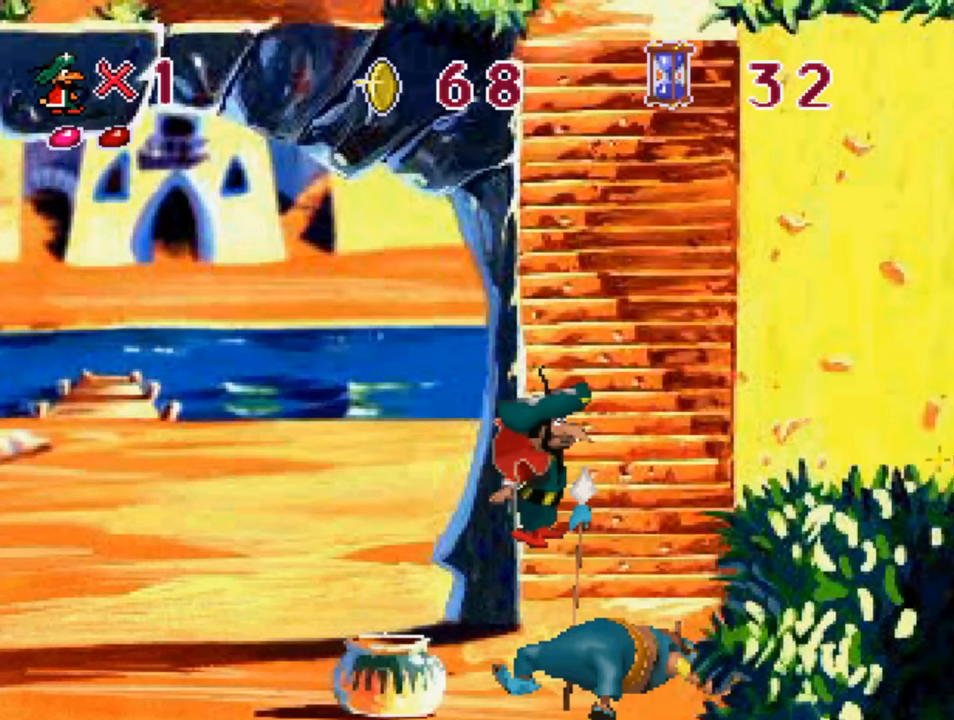
{"buttons": ["DPAD_LEFT"], "left_stick": "center", "right_stick": "center", "events": [[266, "DPAD_RIGHT", "up"], [333, "DPAD_LEFT", "down"]]}
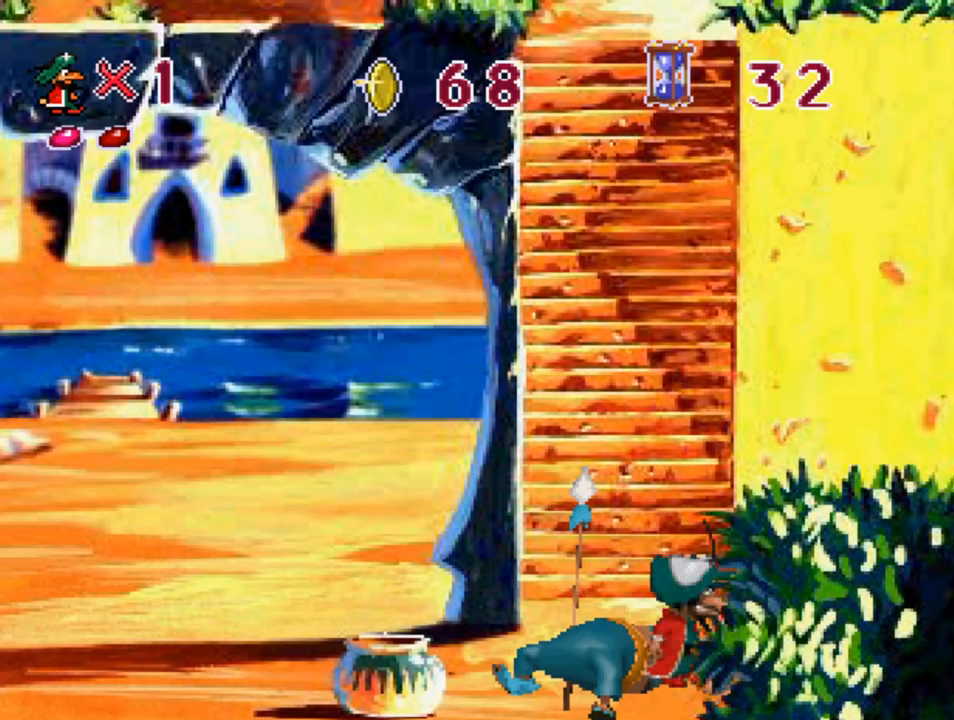
{"buttons": ["DPAD_LEFT"], "left_stick": "center", "right_stick": "center", "events": []}
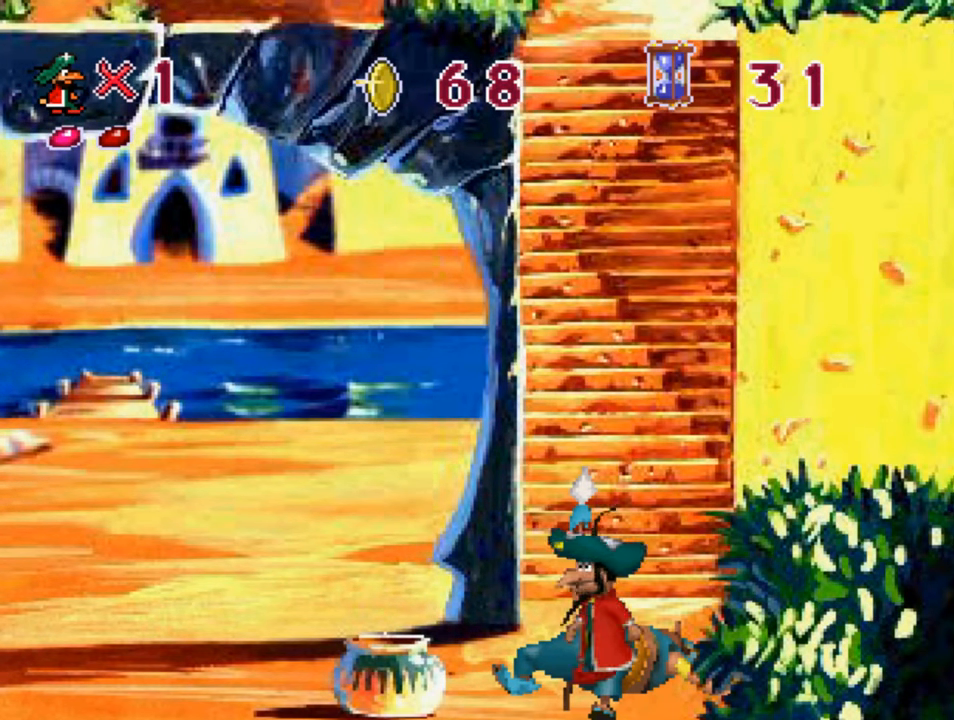
{"buttons": ["DPAD_LEFT"], "left_stick": "center", "right_stick": "center", "events": []}
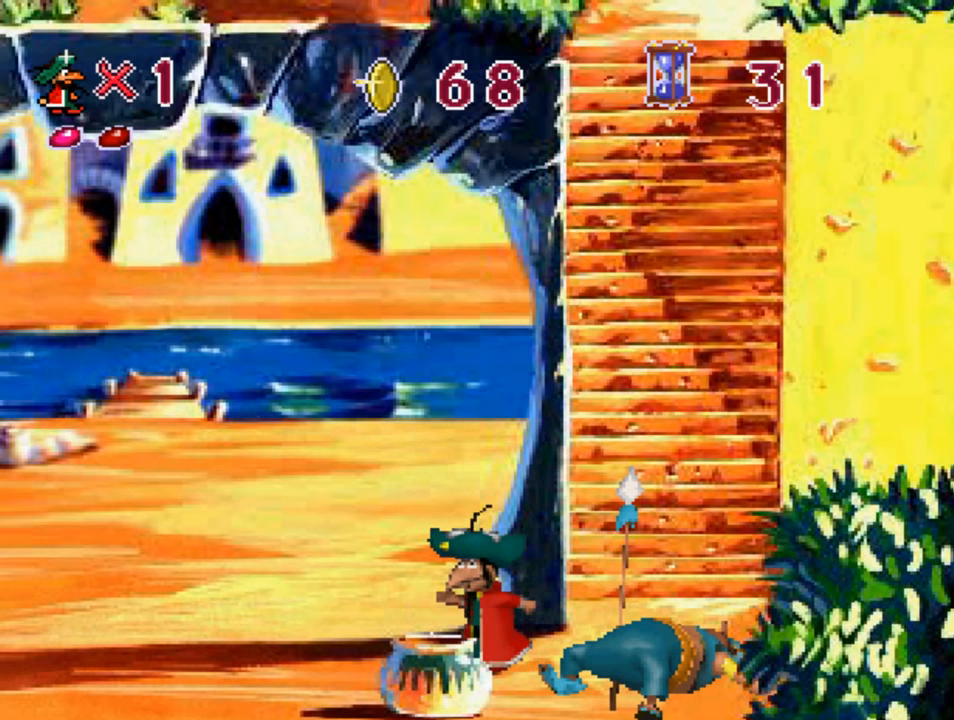
{"buttons": ["CROSS"], "left_stick": "center", "right_stick": "center", "events": [[50, "CROSS", "down"], [50, "DPAD_DOWN", "down"], [100, "DPAD_LEFT", "up"], [466, "DPAD_DOWN", "up"]]}
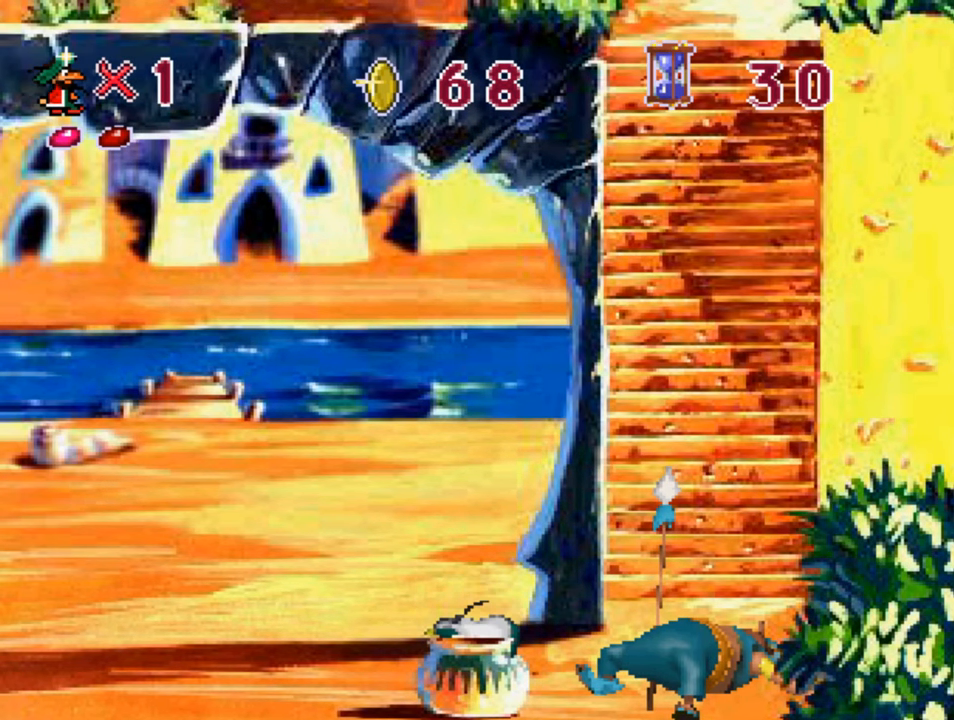
{"buttons": ["CROSS", "SQUARE", "DPAD_UP"], "left_stick": "center", "right_stick": "center", "events": [[66, "SQUARE", "down"], [333, "DPAD_UP", "down"]]}
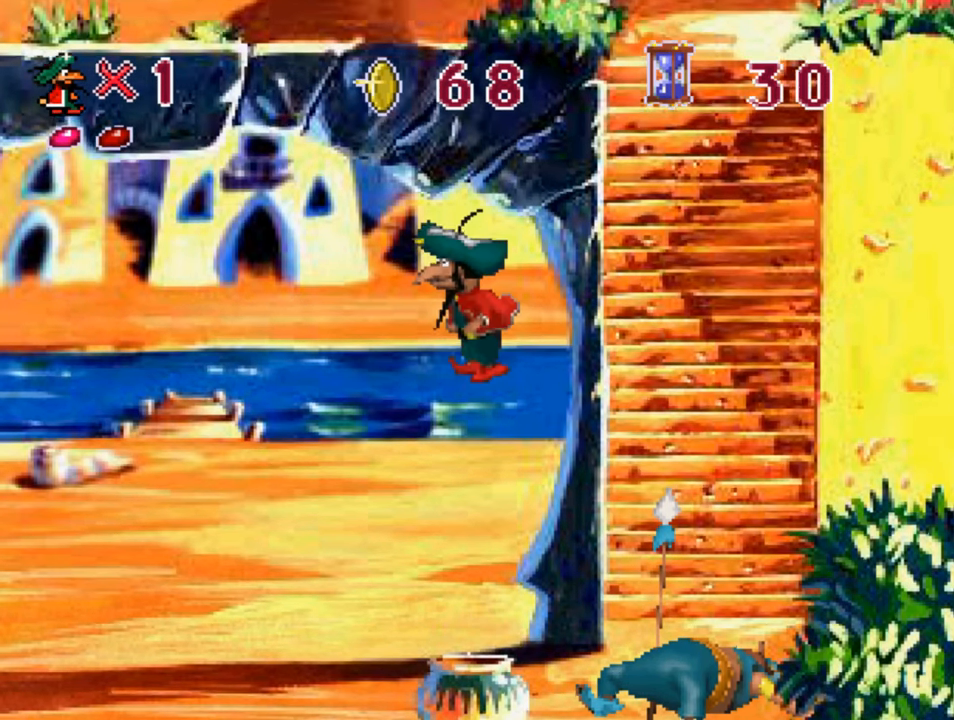
{"buttons": ["DPAD_LEFT"], "left_stick": "center", "right_stick": "center", "events": [[133, "DPAD_LEFT", "down"], [233, "DPAD_UP", "up"], [433, "CROSS", "up"], [433, "SQUARE", "up"]]}
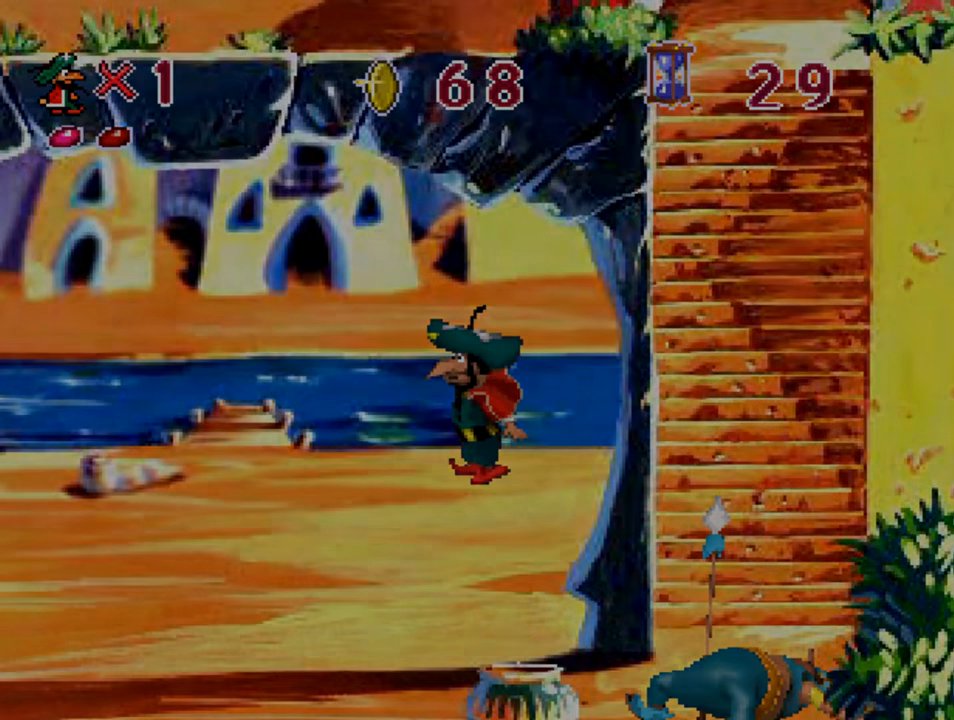
{"buttons": [], "left_stick": "center", "right_stick": "center", "events": [[333, "DPAD_LEFT", "up"]]}
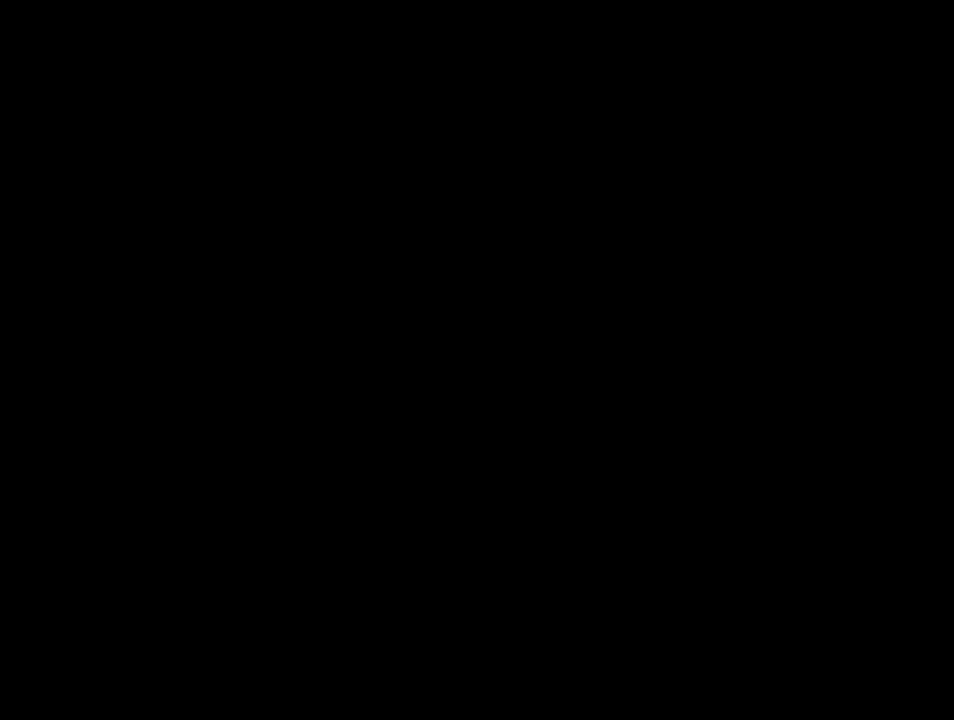
{"buttons": [], "left_stick": "center", "right_stick": "center", "events": []}
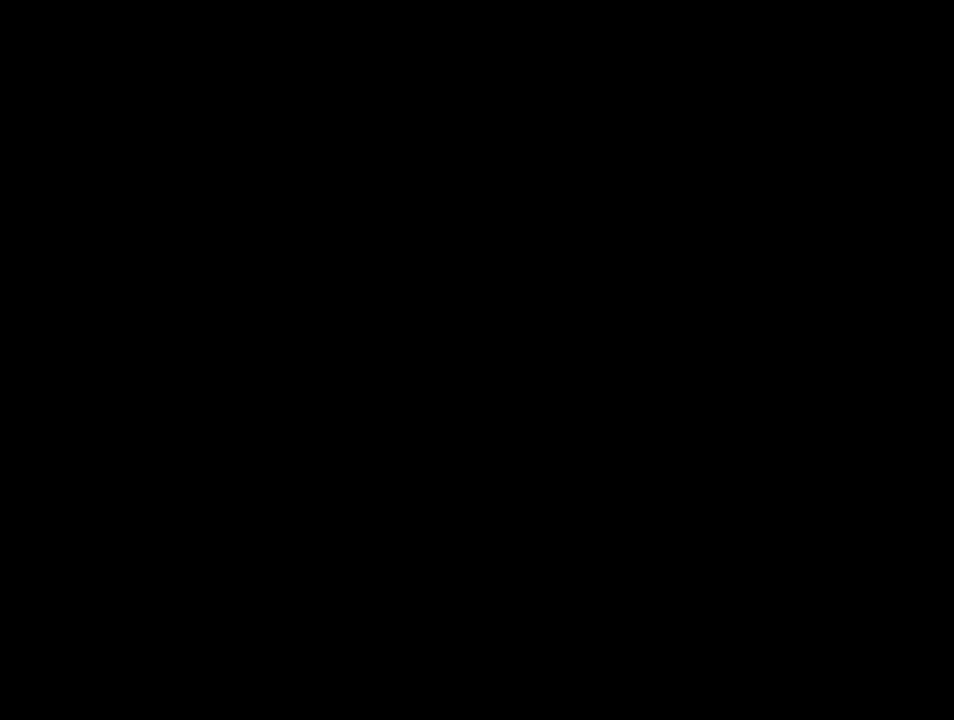
{"buttons": [], "left_stick": "center", "right_stick": "center", "events": []}
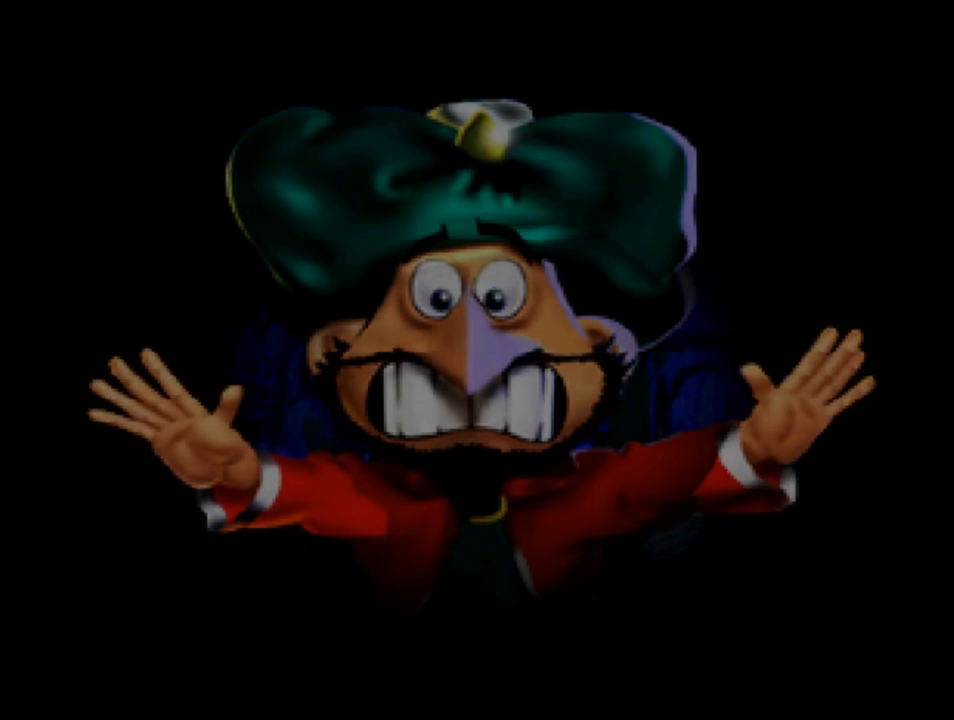
{"buttons": [], "left_stick": "center", "right_stick": "center", "events": []}
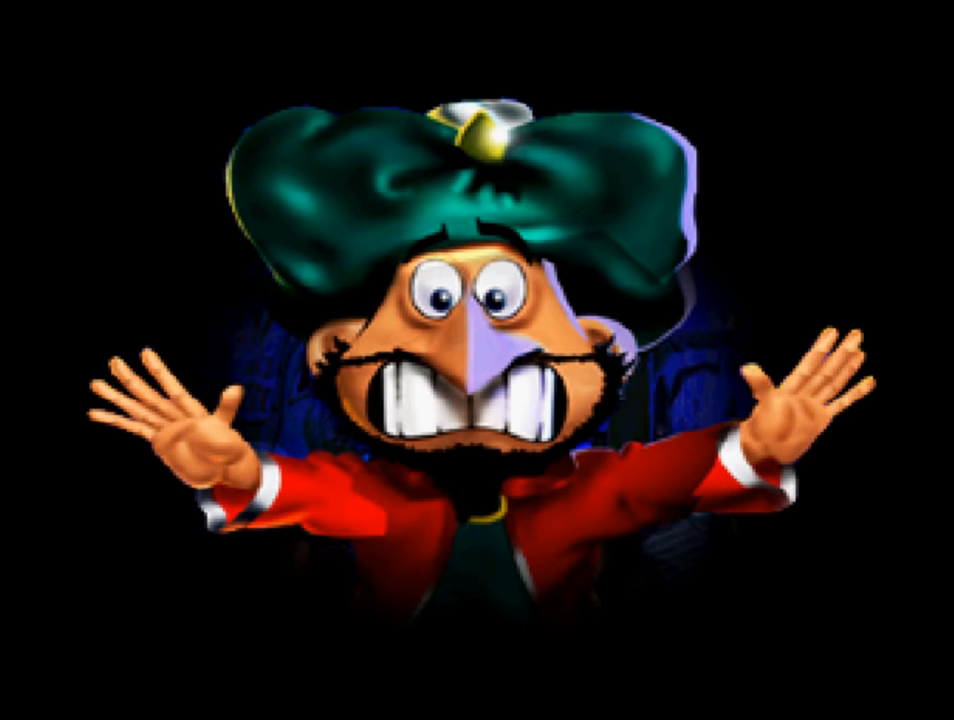
{"buttons": [], "left_stick": "center", "right_stick": "center", "events": []}
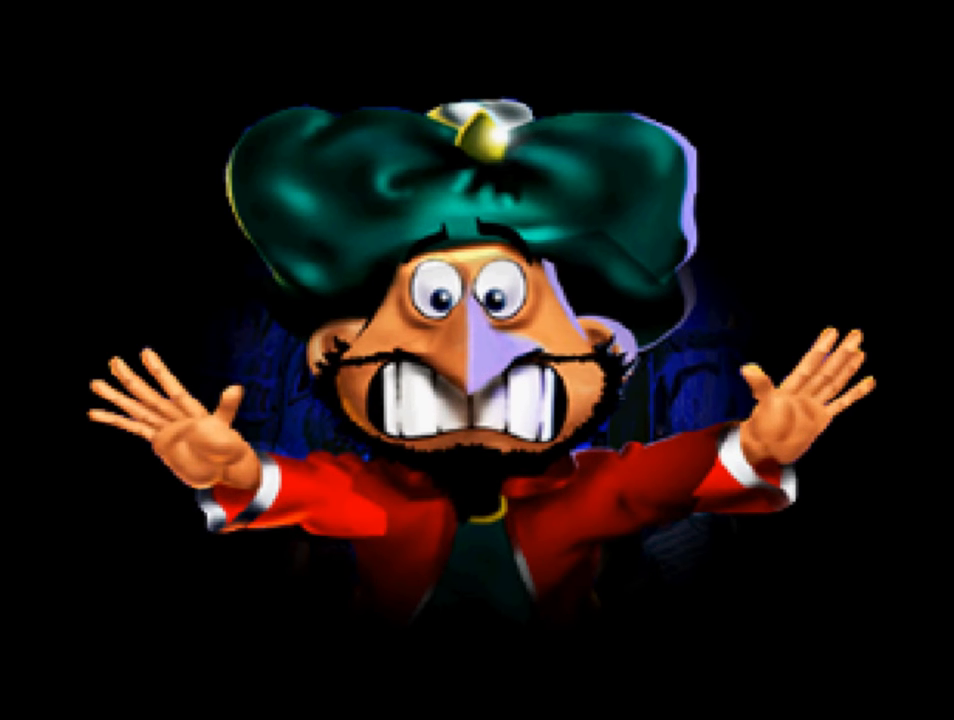
{"buttons": [], "left_stick": "center", "right_stick": "center", "events": []}
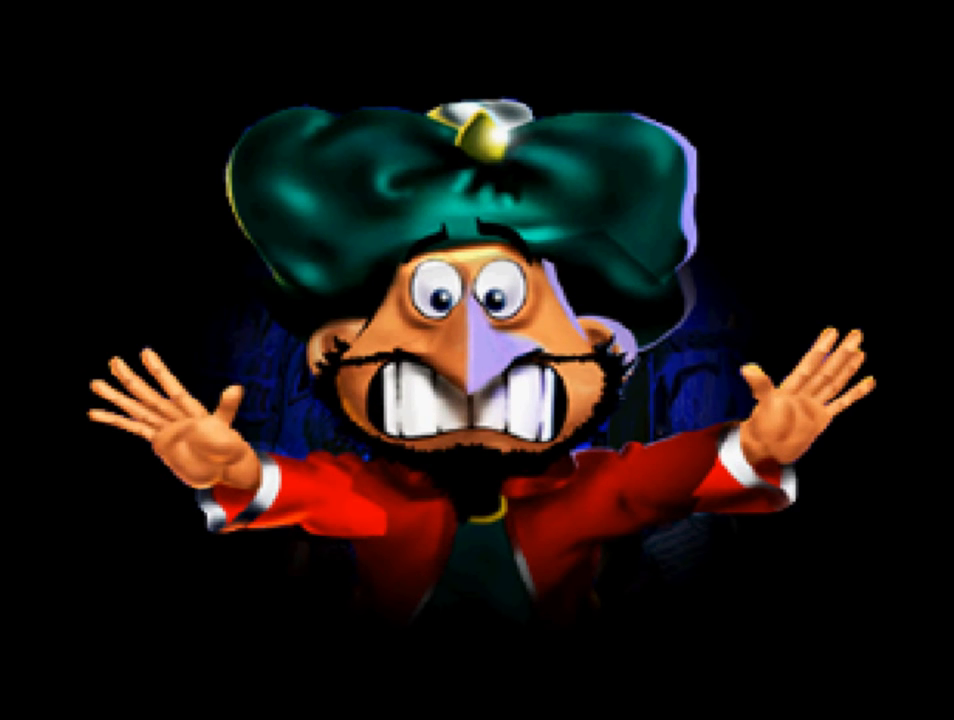
{"buttons": [], "left_stick": "center", "right_stick": "center", "events": []}
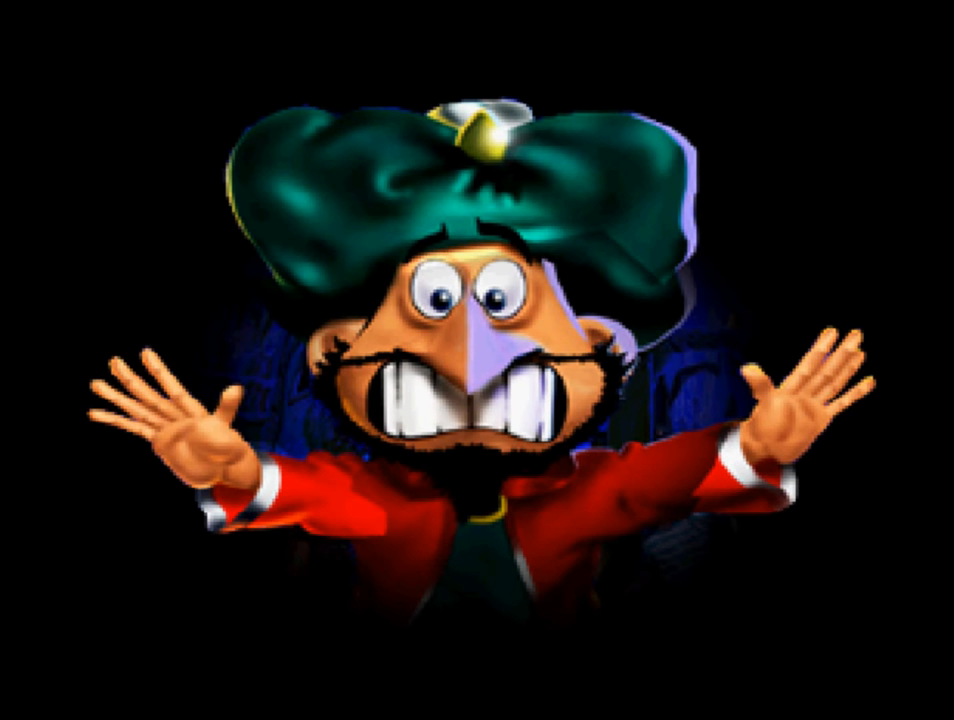
{"buttons": [], "left_stick": "center", "right_stick": "center", "events": []}
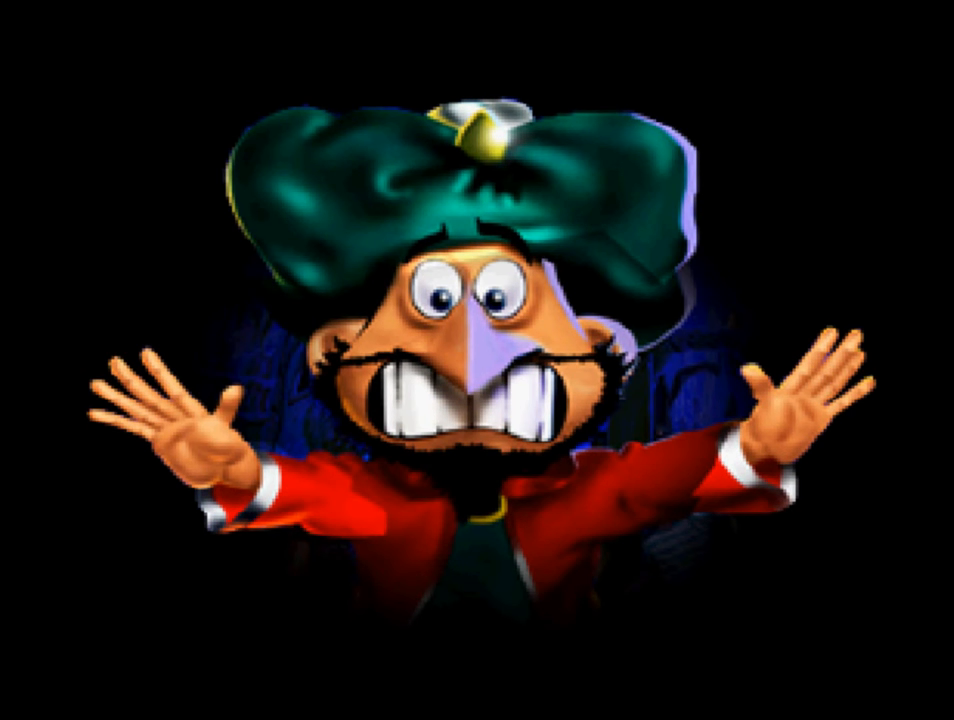
{"buttons": [], "left_stick": "center", "right_stick": "center", "events": []}